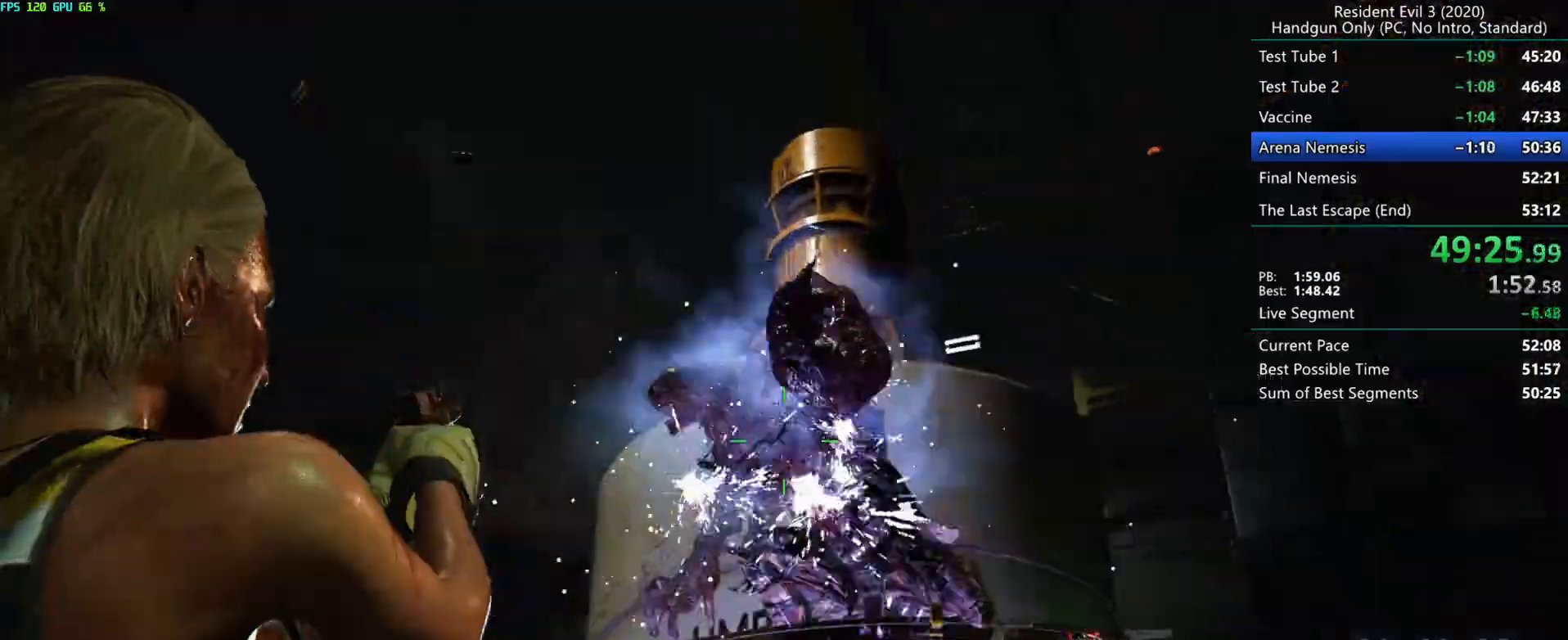
Gameplay with keyboard and mouse; each line is a JSON object with the keys and mouse buttons held at the frame after it. "events" lists presses ("down") and releases ("up") of "alt", "d", "e", "f", "g", "h", "r", "s", "space", "t", "w", "mouse_left", "mouse_wheel", "mouse_right", "mouse_mb4" and "mouse_mb5" between this image and that frame as [ms after this image, input, new state], when the widget could be followed in between. "mouse_left", "mouse_wheel", "mouse_right", "mouse_mb4", "mouse_mb5" = the "left", "wheel", "right", "mb4", "mb5" buttons of the "mouse" list. No other keys are recorded. "wheel" means that the mouse wheel is clicked or scrolled. Mouse movement is not recorded.
{"keys": ["g"], "mouse": ["left", "right"], "events": []}
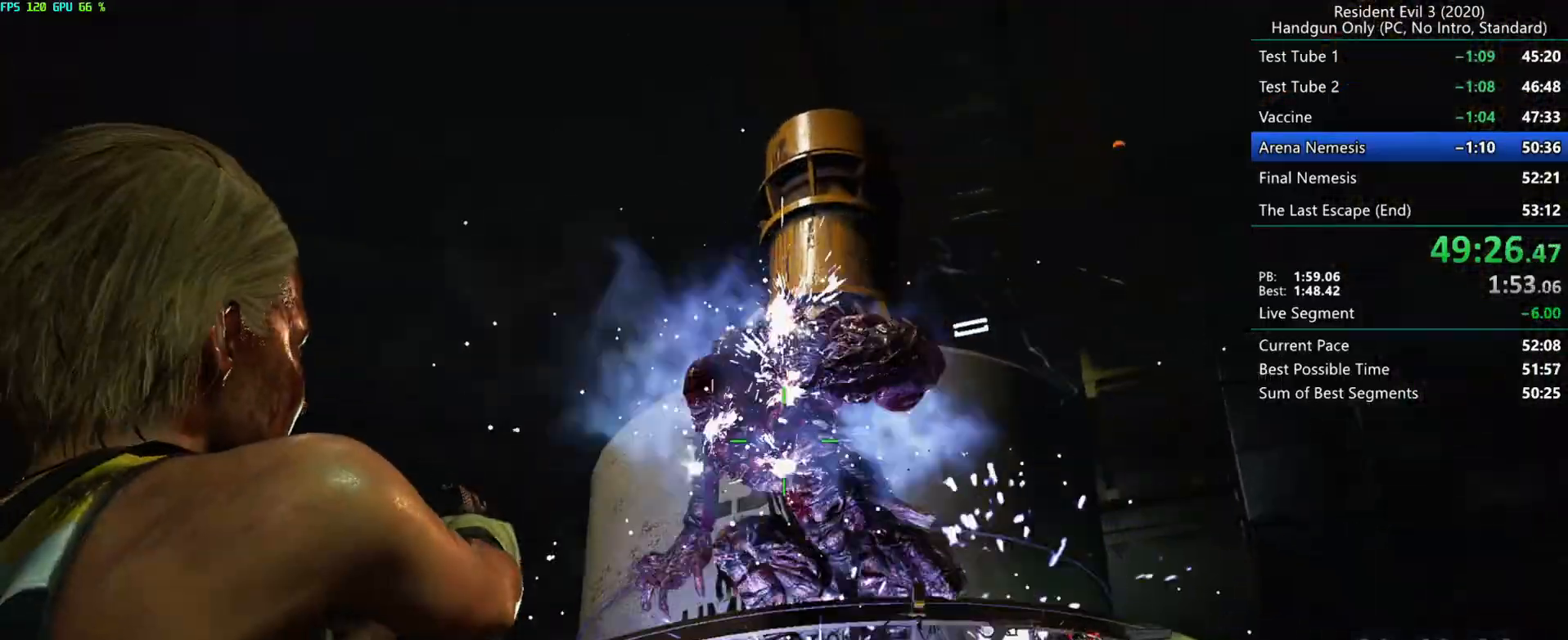
{"keys": ["g"], "mouse": ["left", "right"], "events": []}
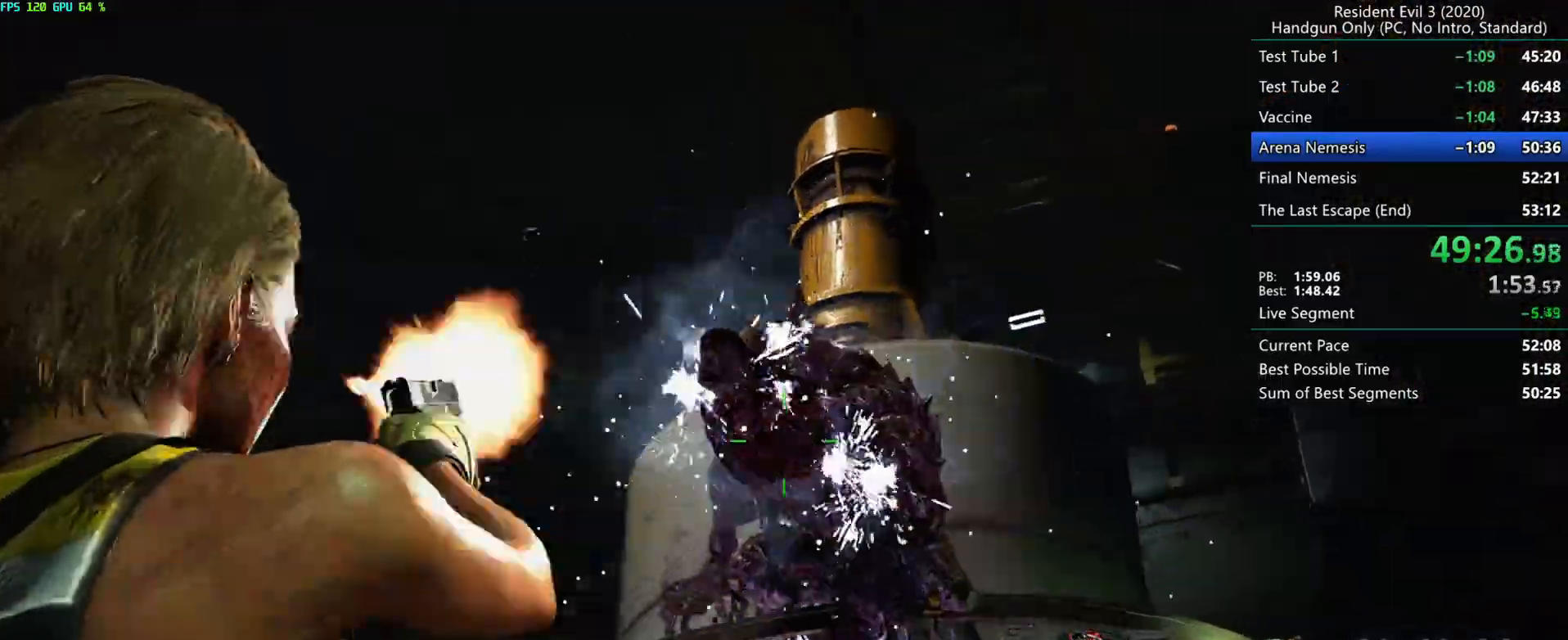
{"keys": ["g"], "mouse": ["left", "right"], "events": []}
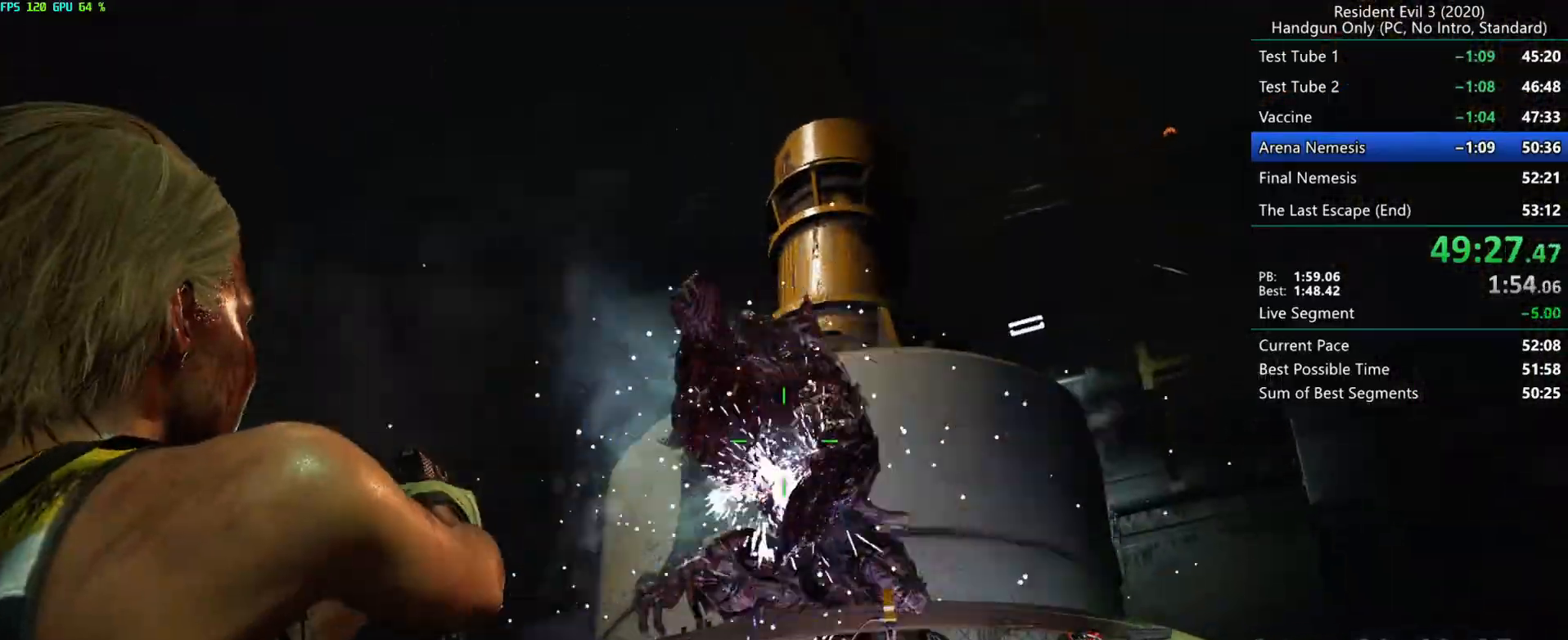
{"keys": ["g"], "mouse": ["left", "right"], "events": []}
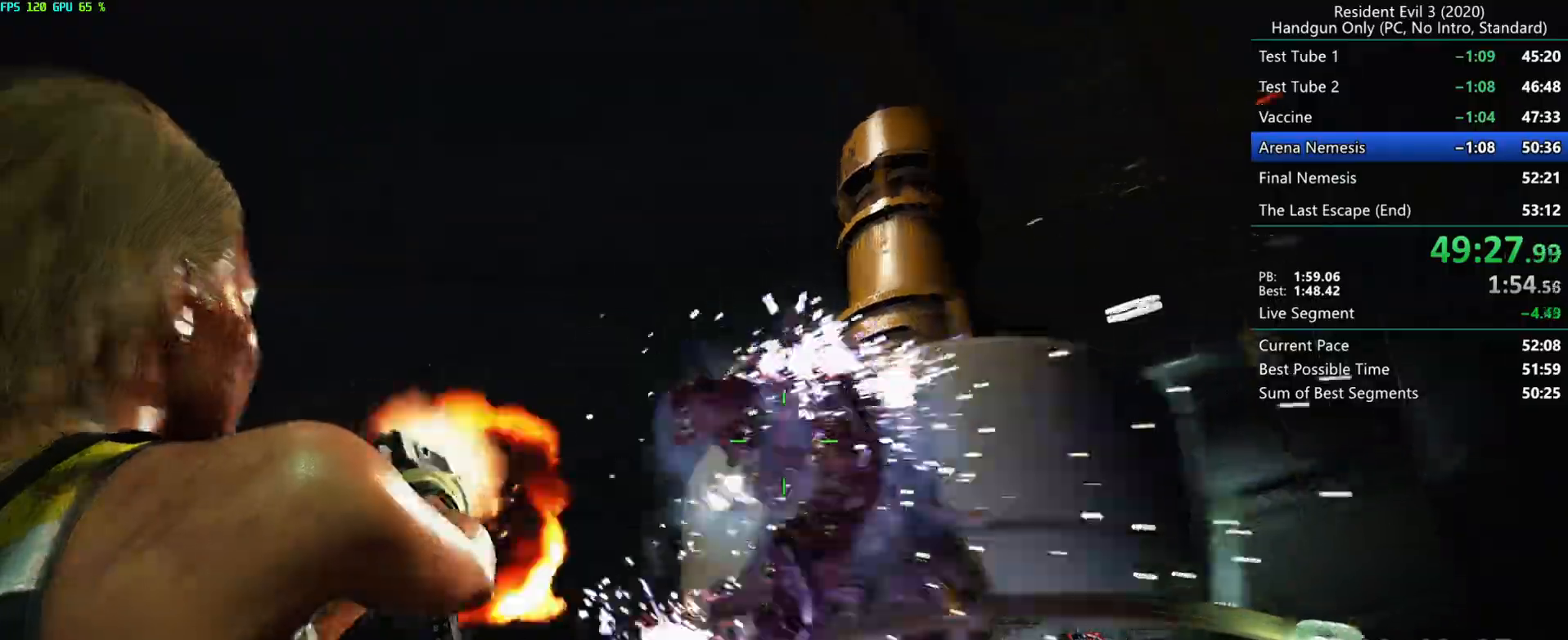
{"keys": ["g"], "mouse": ["left", "right"], "events": []}
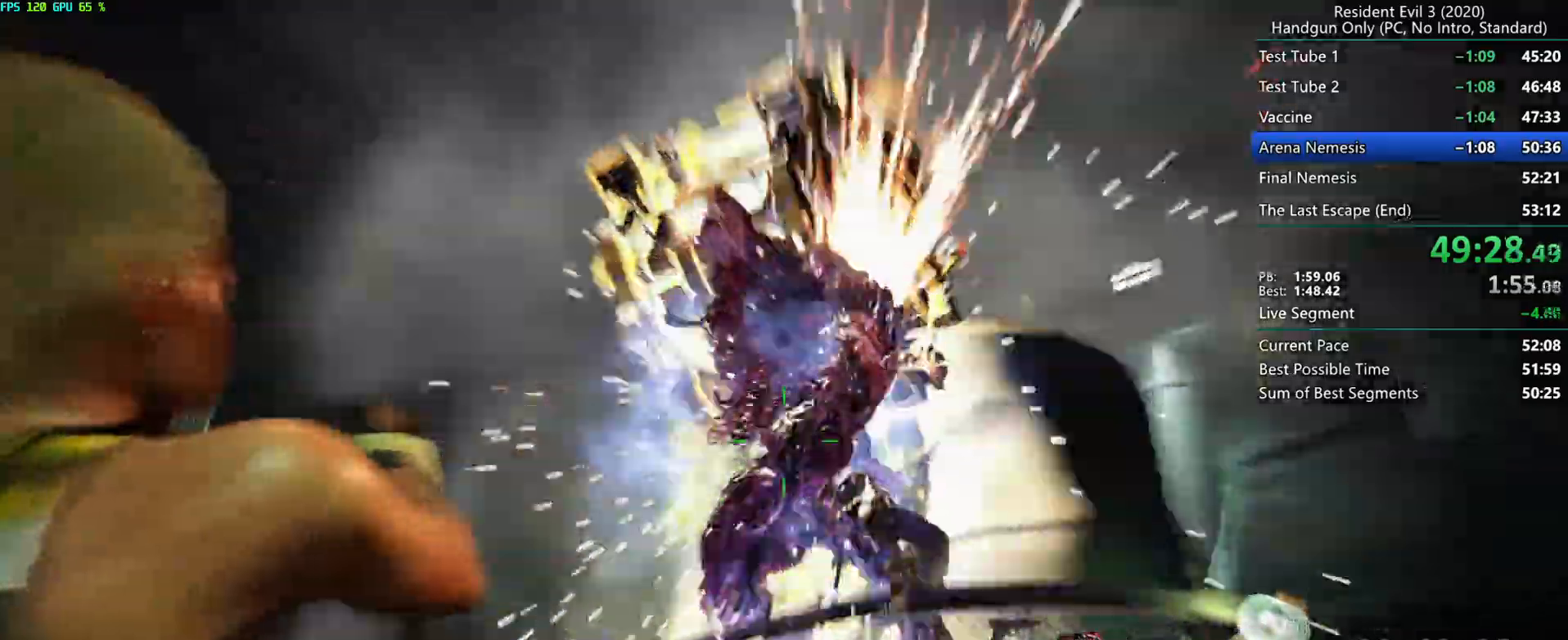
{"keys": ["g"], "mouse": ["left", "right"], "events": [[333, "mouse_right", "up"], [450, "mouse_right", "down"]]}
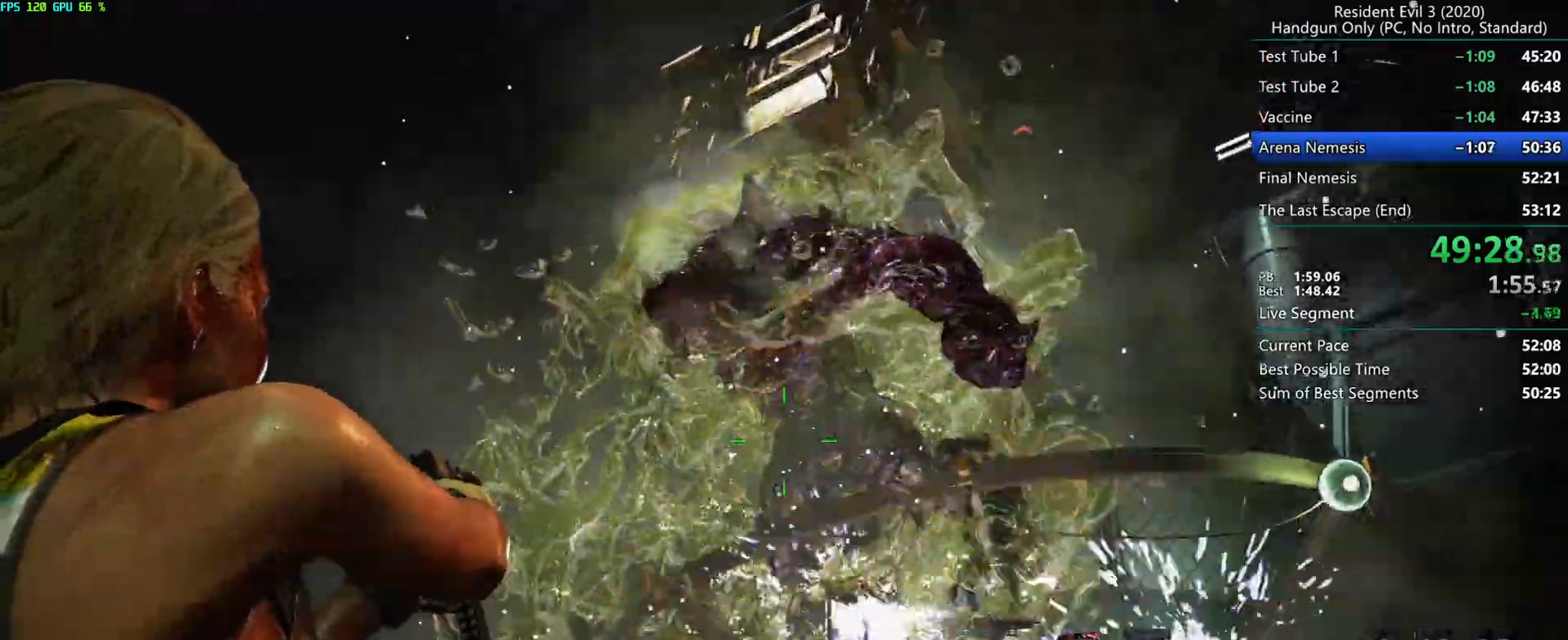
{"keys": ["g"], "mouse": ["left", "right"], "events": []}
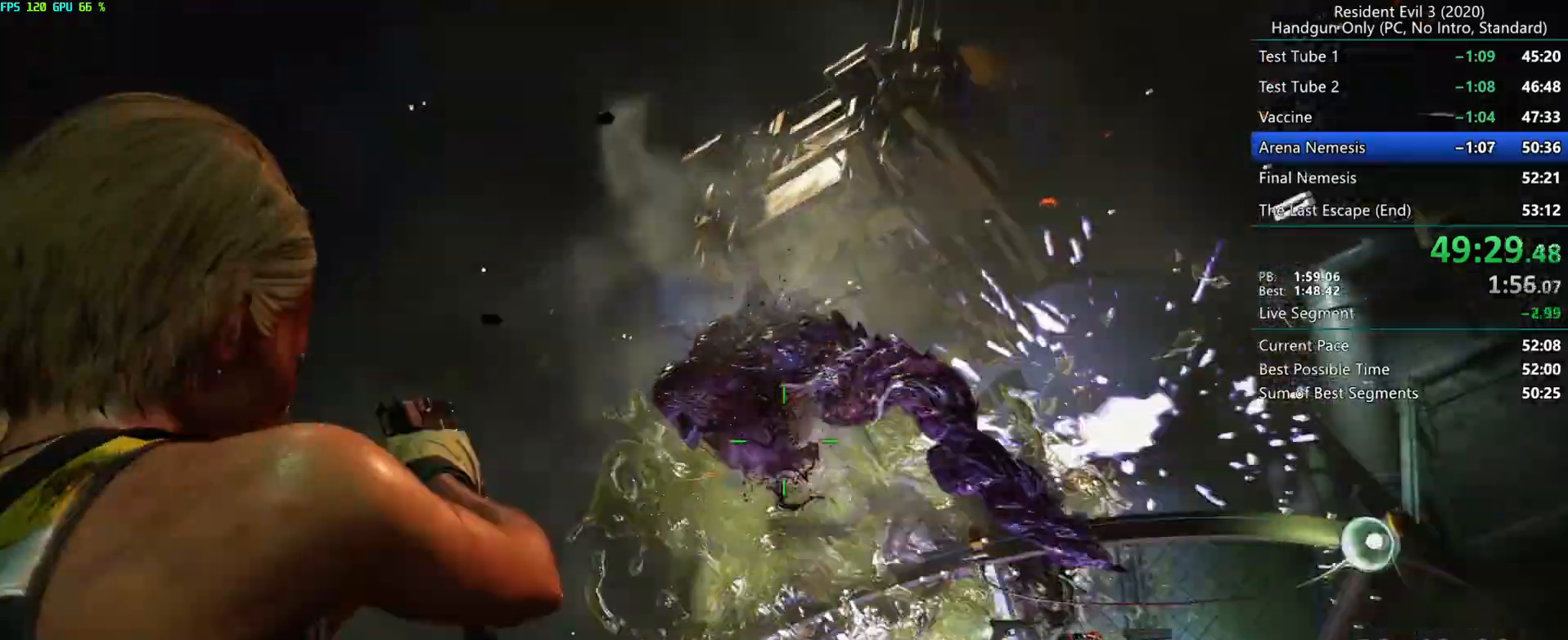
{"keys": ["g"], "mouse": ["left"], "events": [[250, "mouse_right", "up"]]}
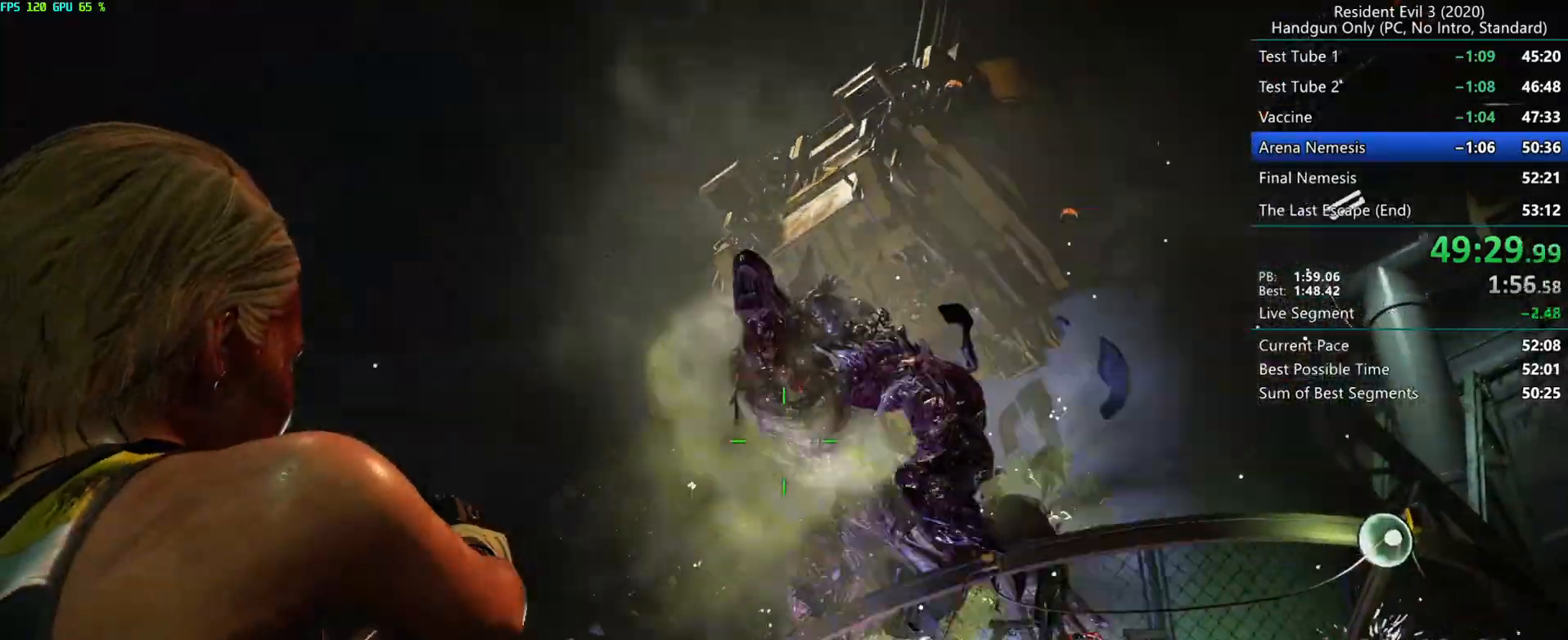
{"keys": ["g"], "mouse": ["left", "right"], "events": [[83, "mouse_right", "down"]]}
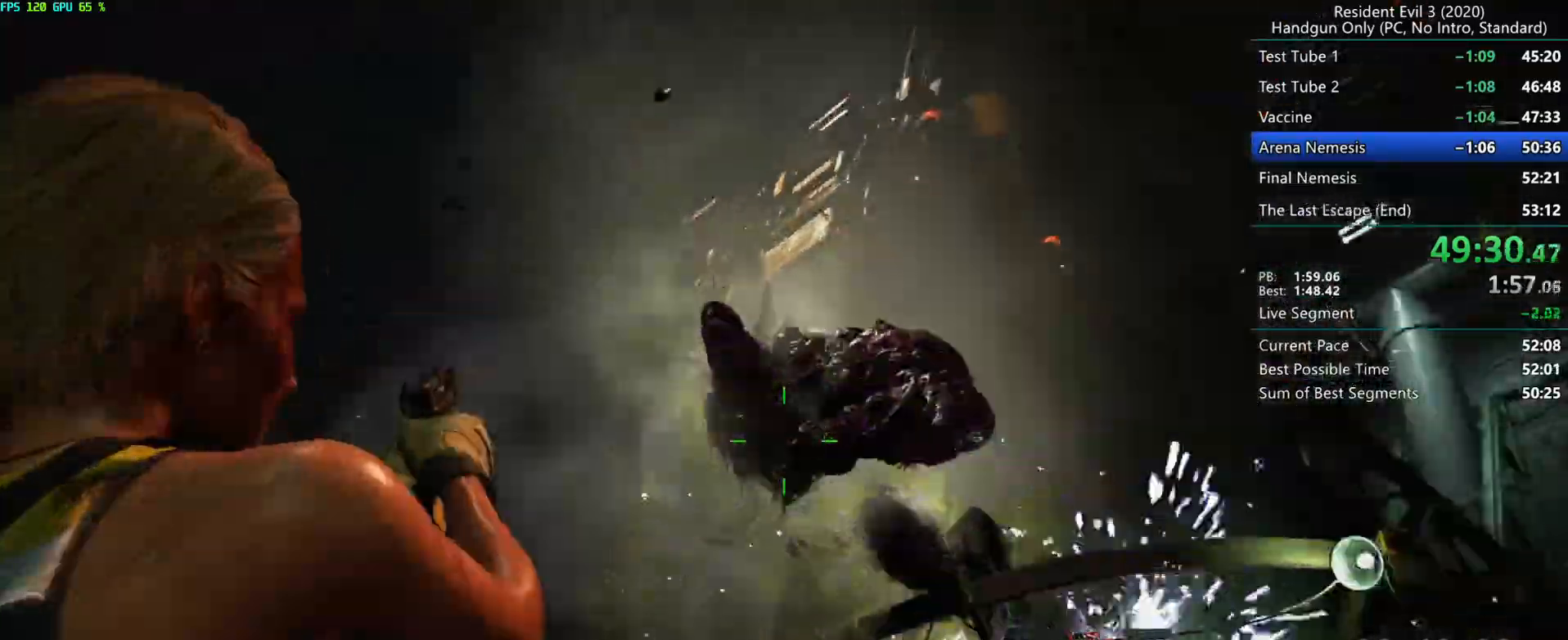
{"keys": ["g"], "mouse": ["left"], "events": [[467, "mouse_right", "up"]]}
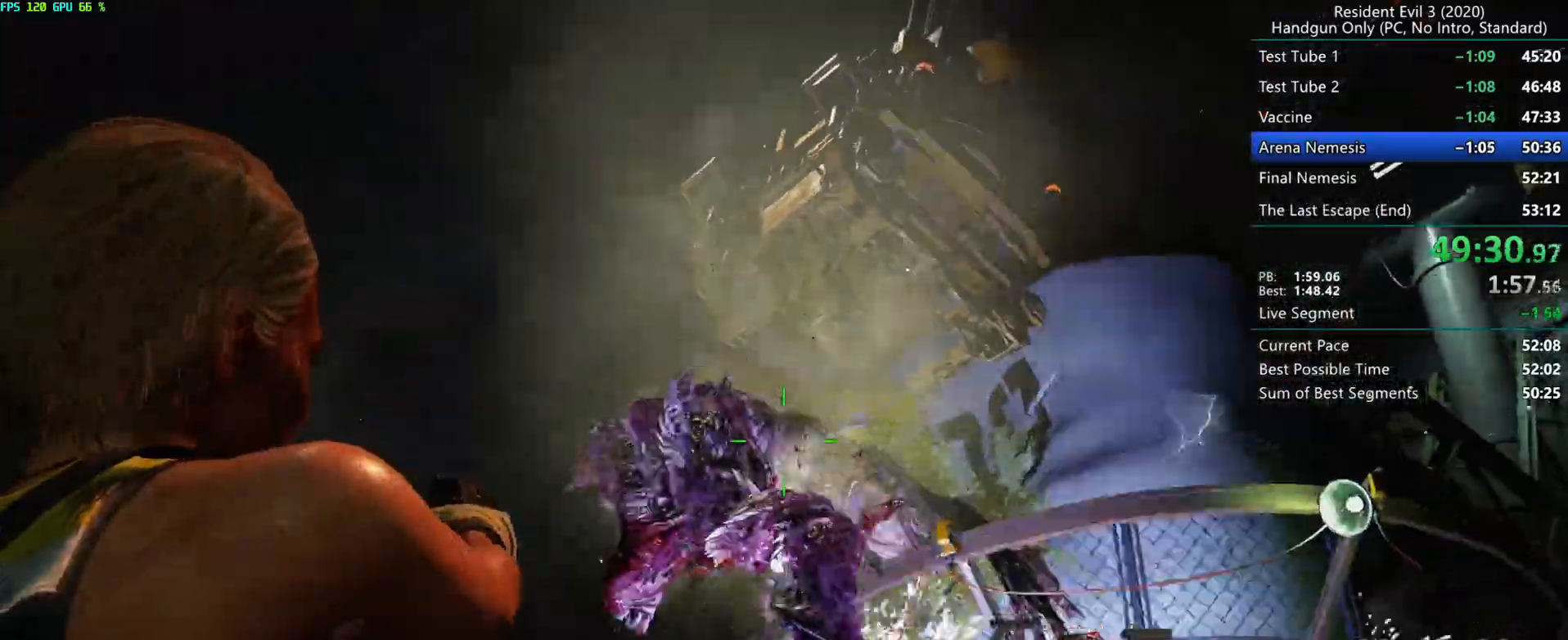
{"keys": ["g"], "mouse": [], "events": [[417, "mouse_left", "up"]]}
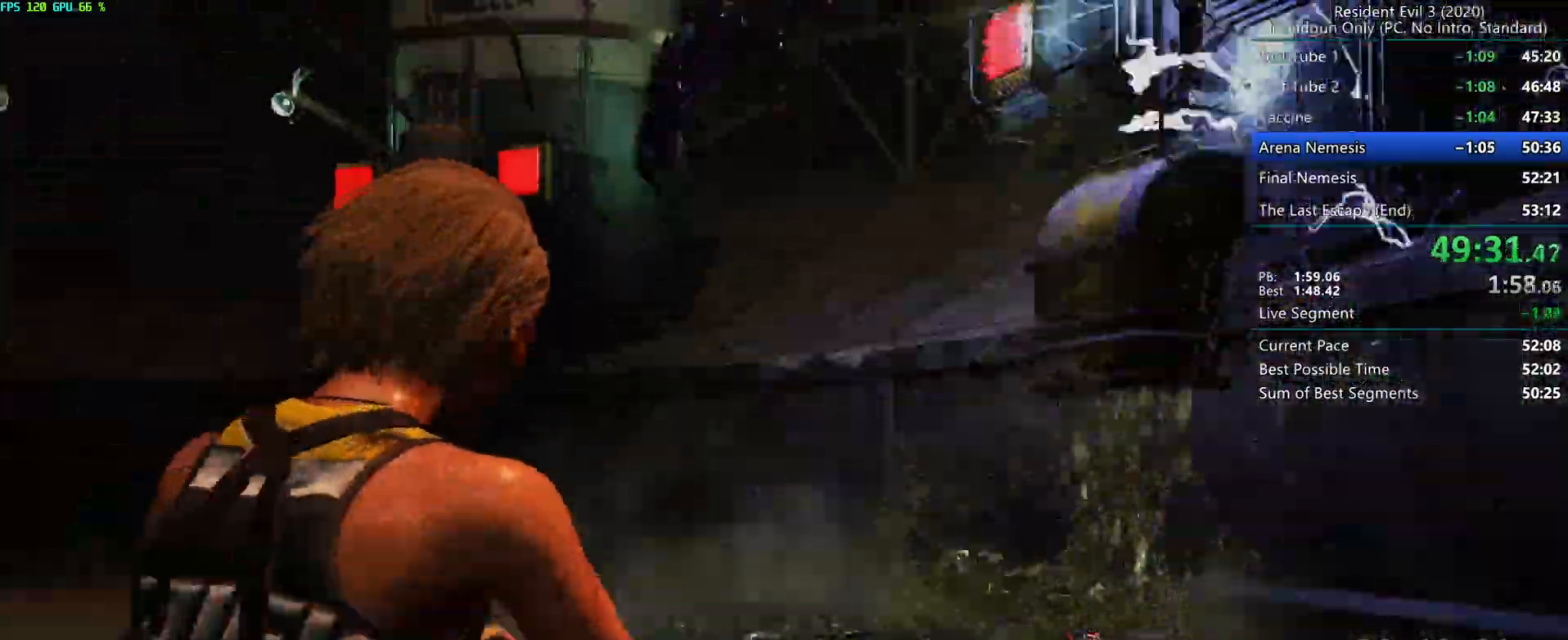
{"keys": ["g"], "mouse": [], "events": []}
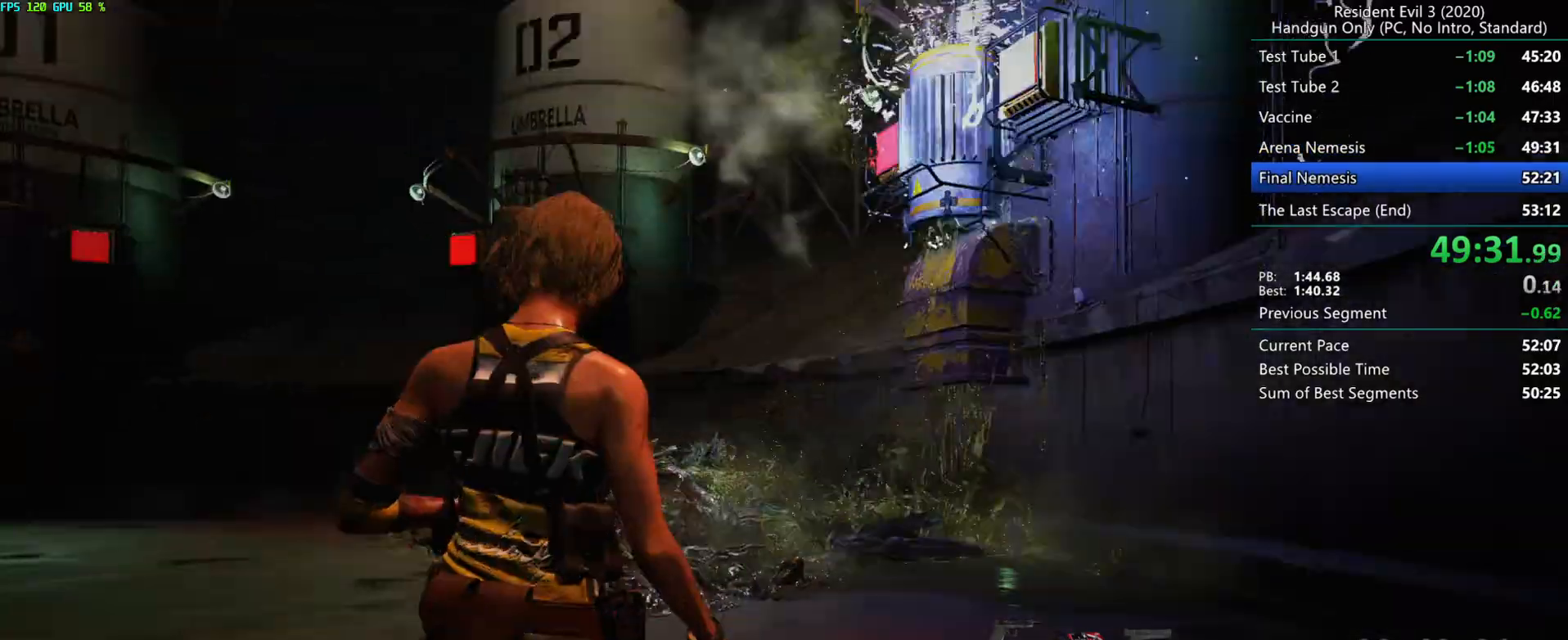
{"keys": [], "mouse": [], "events": [[67, "g", "up"]]}
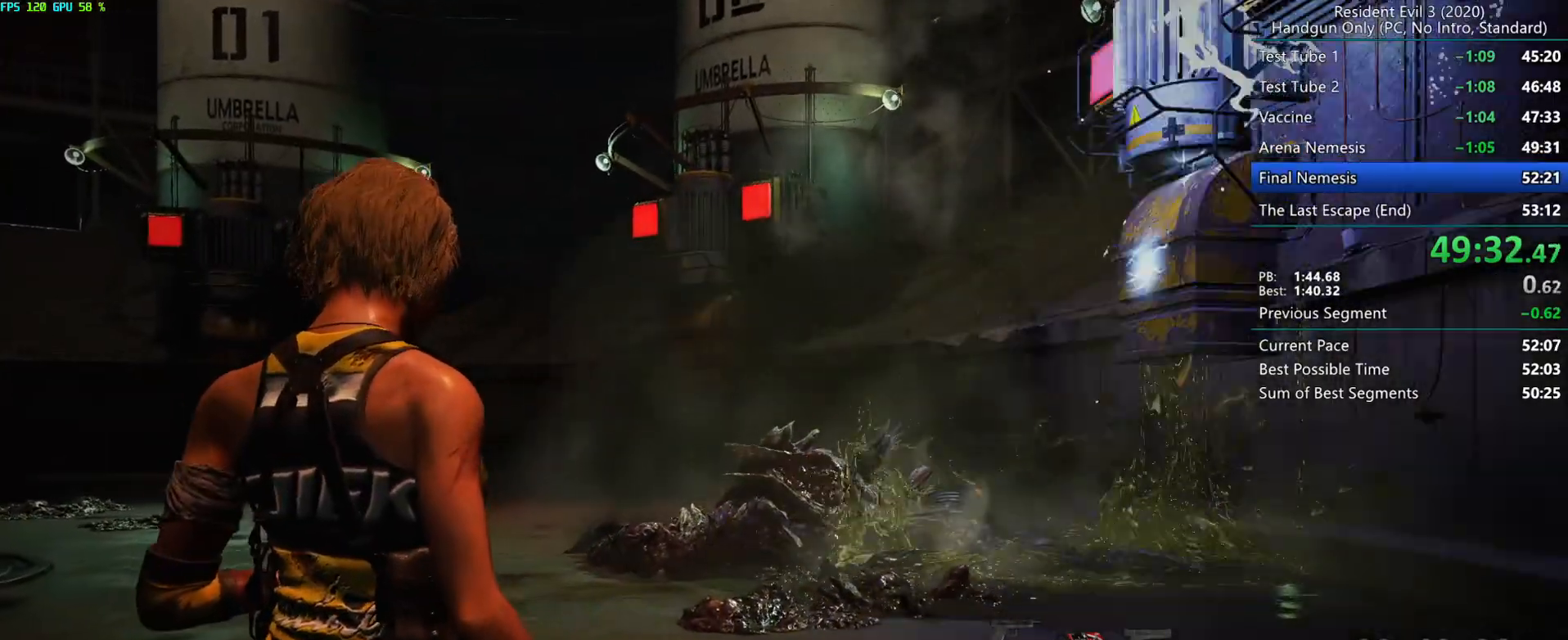
{"keys": [], "mouse": [], "events": []}
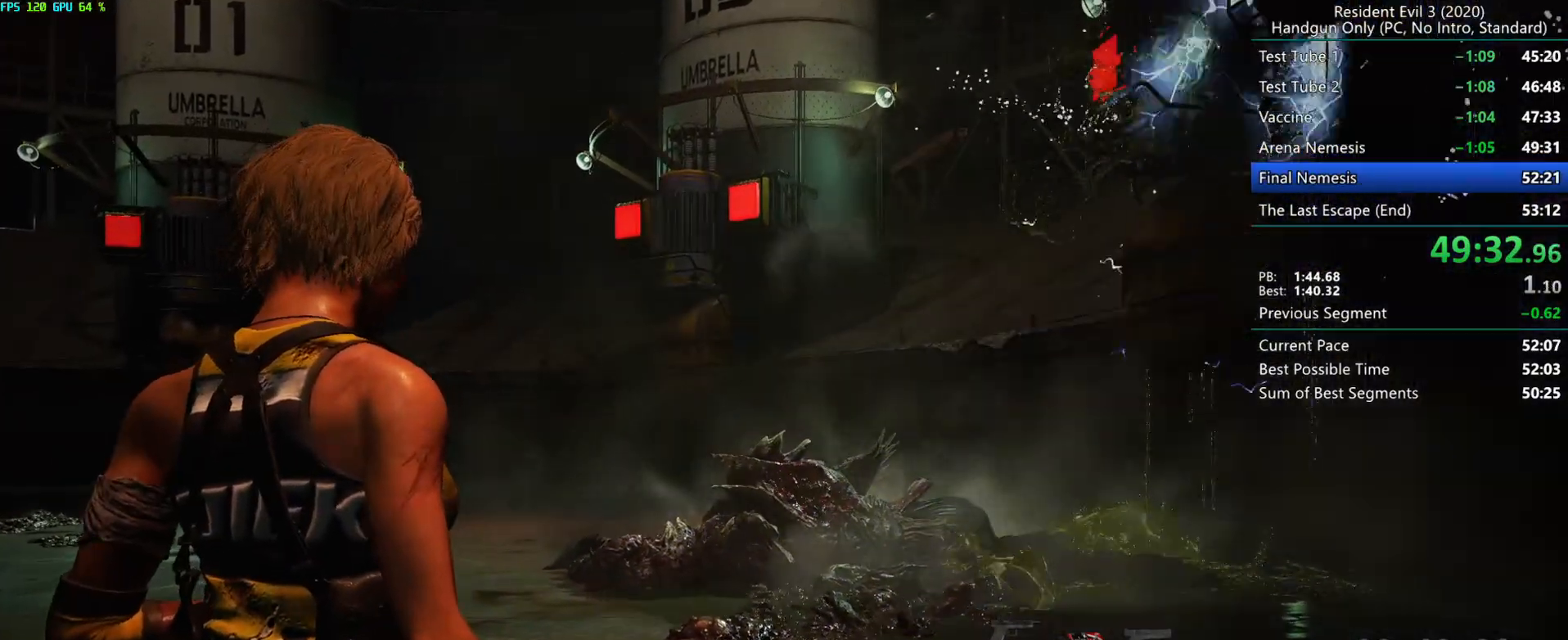
{"keys": [], "mouse": [], "events": []}
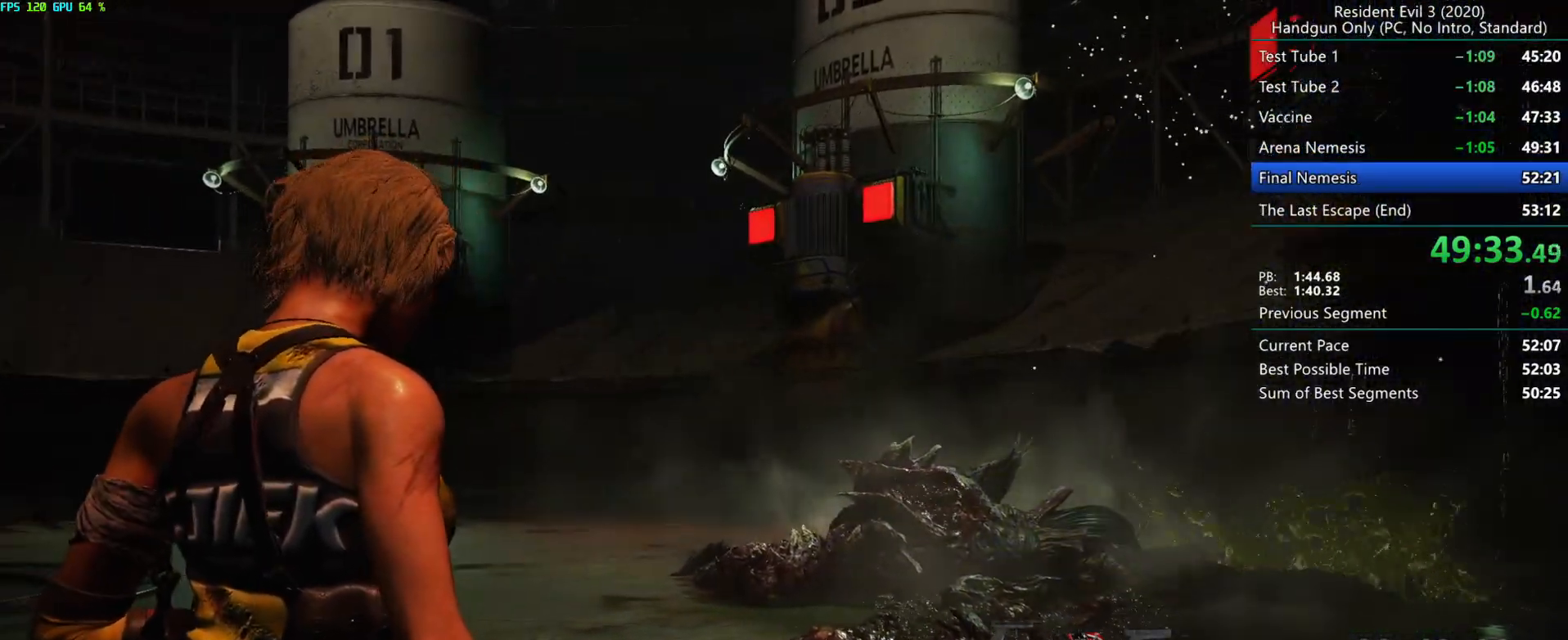
{"keys": [], "mouse": [], "events": []}
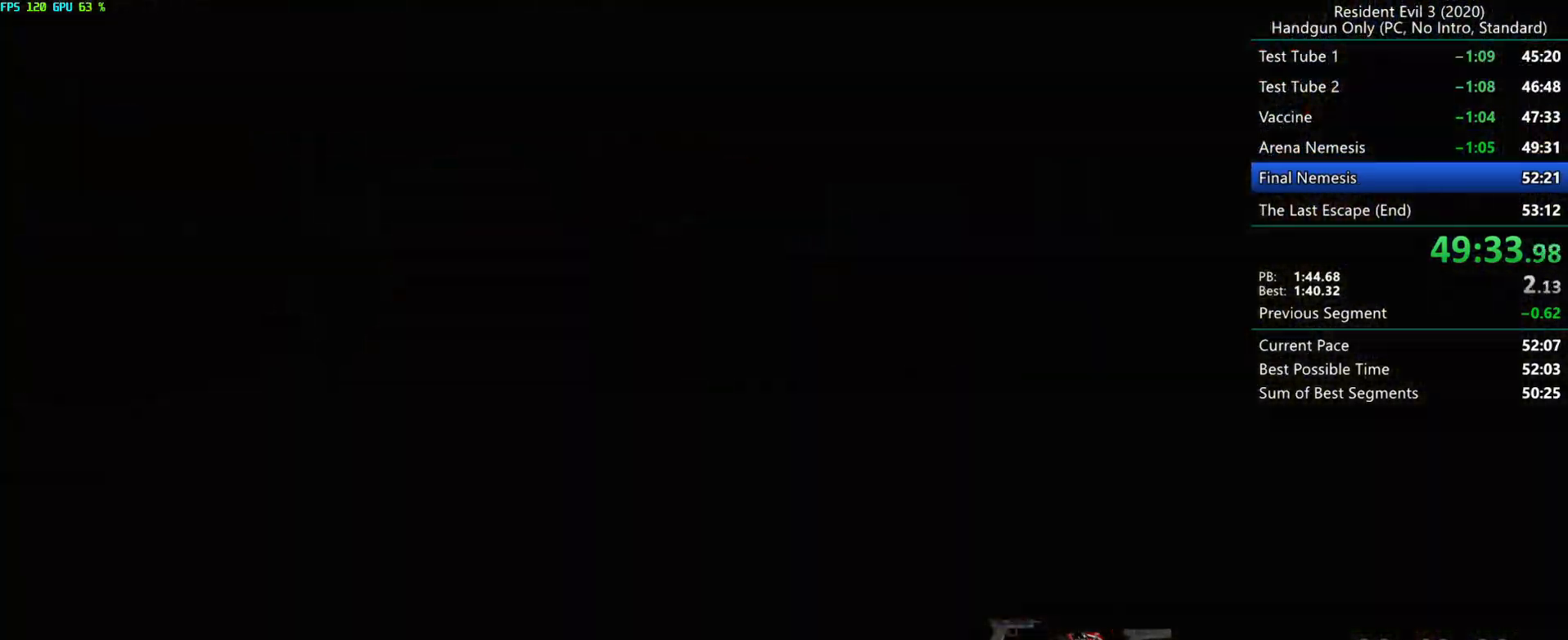
{"keys": ["g", "h"], "mouse": [], "events": [[417, "h", "down"], [433, "g", "down"]]}
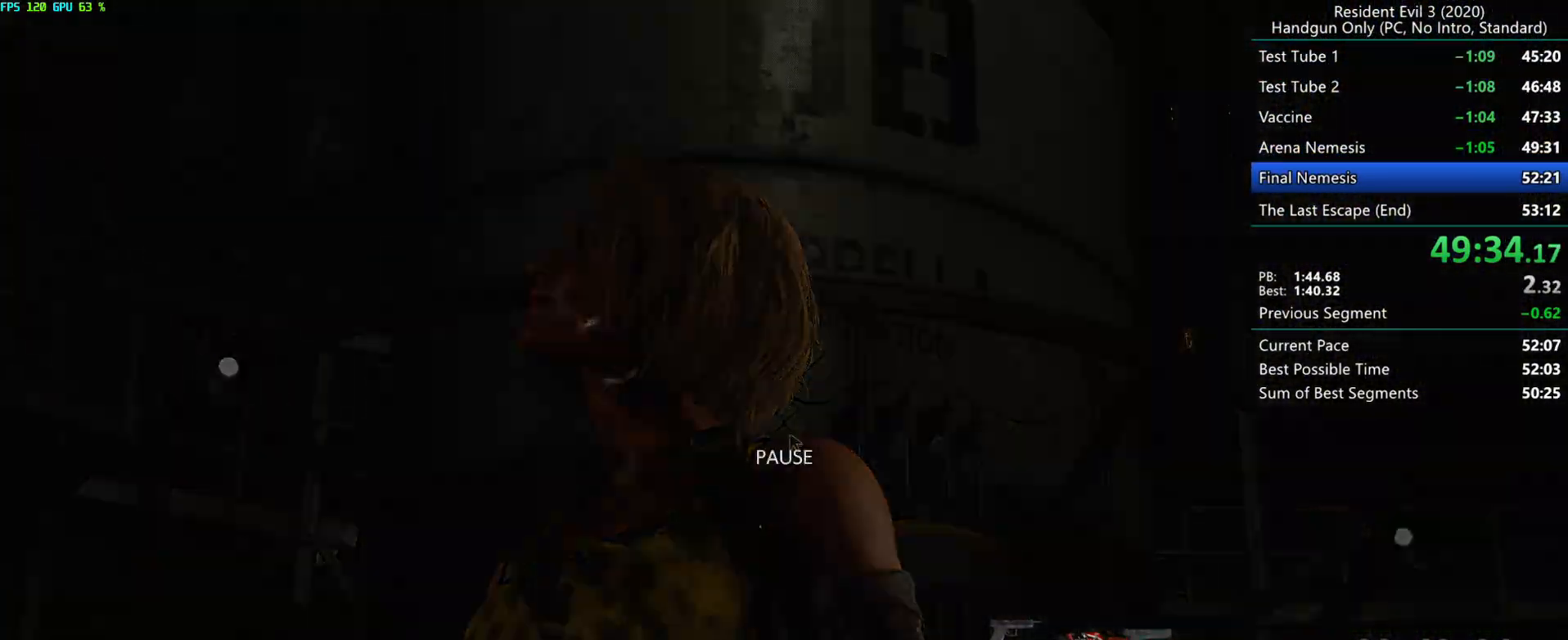
{"keys": ["r"], "mouse": [], "events": [[17, "alt", "down"], [17, "g", "up"], [50, "h", "up"], [83, "alt", "up"], [283, "r", "down"]]}
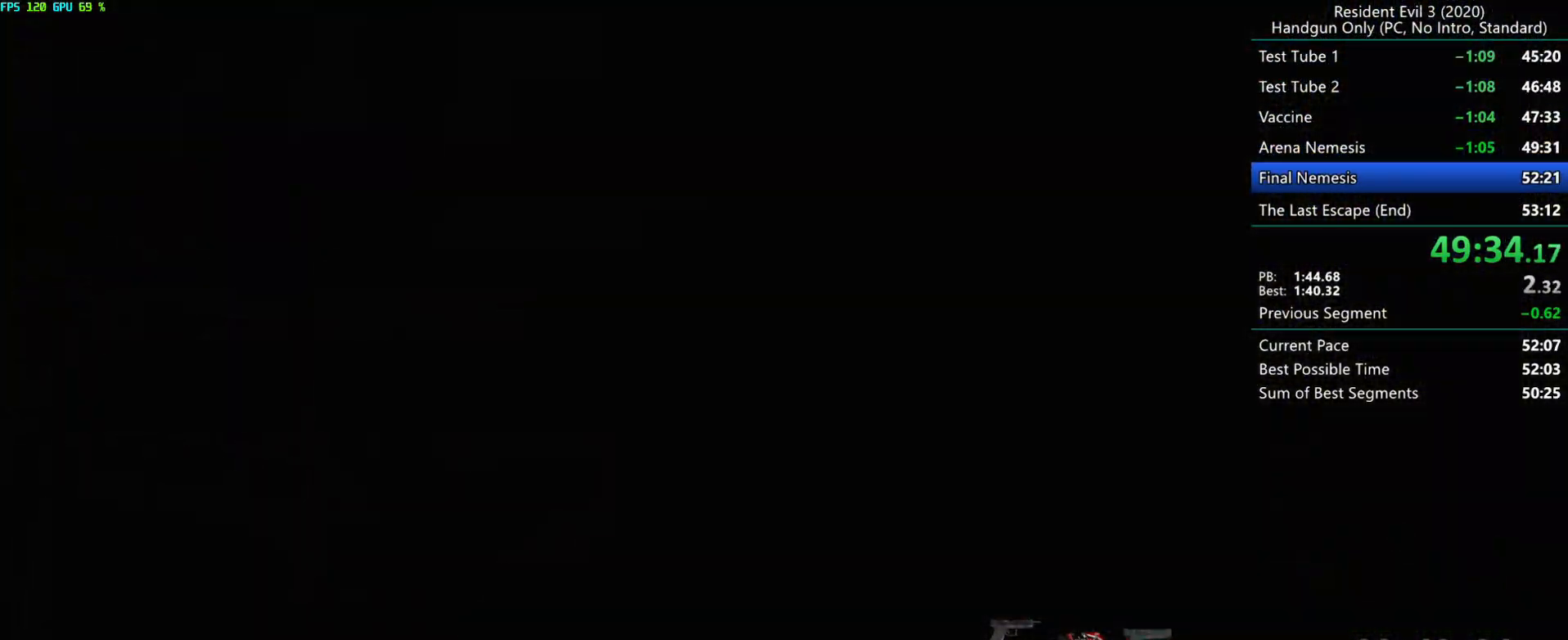
{"keys": ["r"], "mouse": ["mb4"], "events": [[167, "mouse_mb4", "down"], [217, "mouse_mb4", "up"], [283, "mouse_mb4", "down"], [367, "mouse_mb4", "up"], [417, "mouse_mb4", "down"]]}
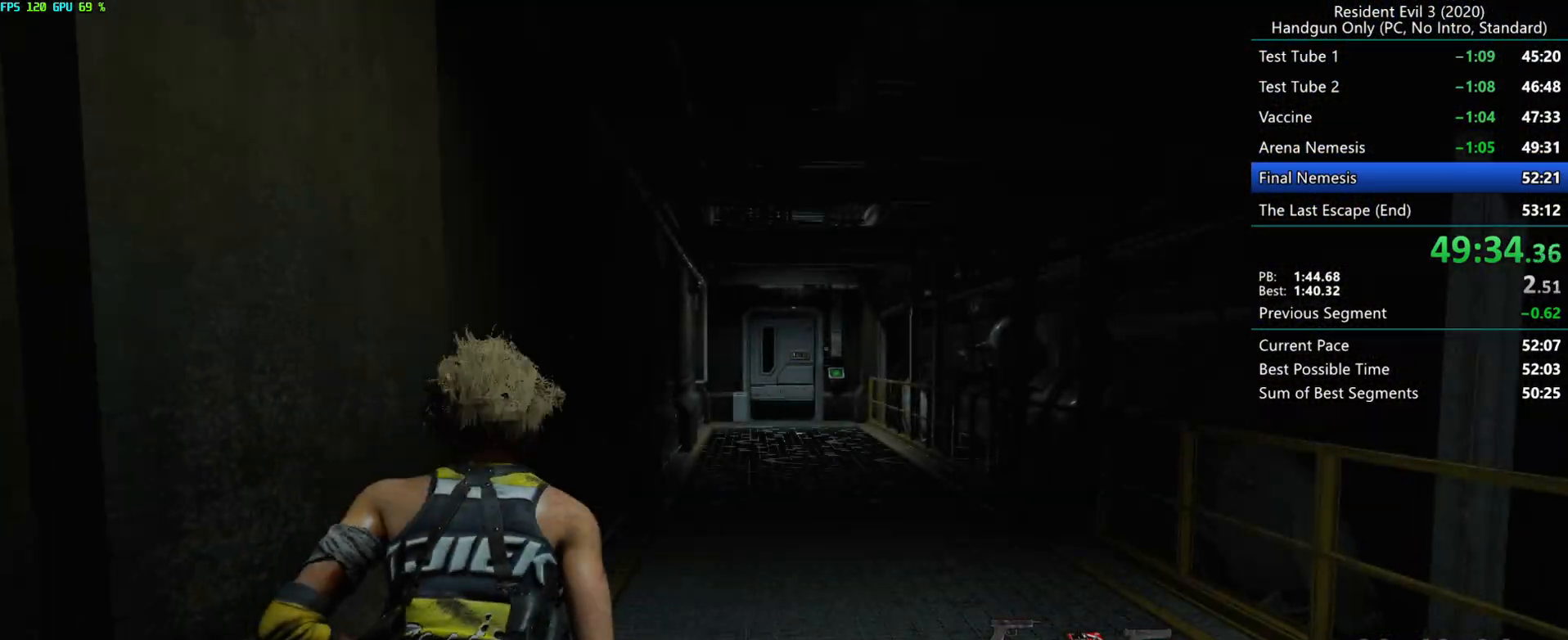
{"keys": ["r"], "mouse": [], "events": [[67, "mouse_mb4", "up"], [217, "mouse_mb5", "down"], [300, "mouse_mb5", "up"], [367, "mouse_mb5", "down"], [433, "mouse_mb5", "up"]]}
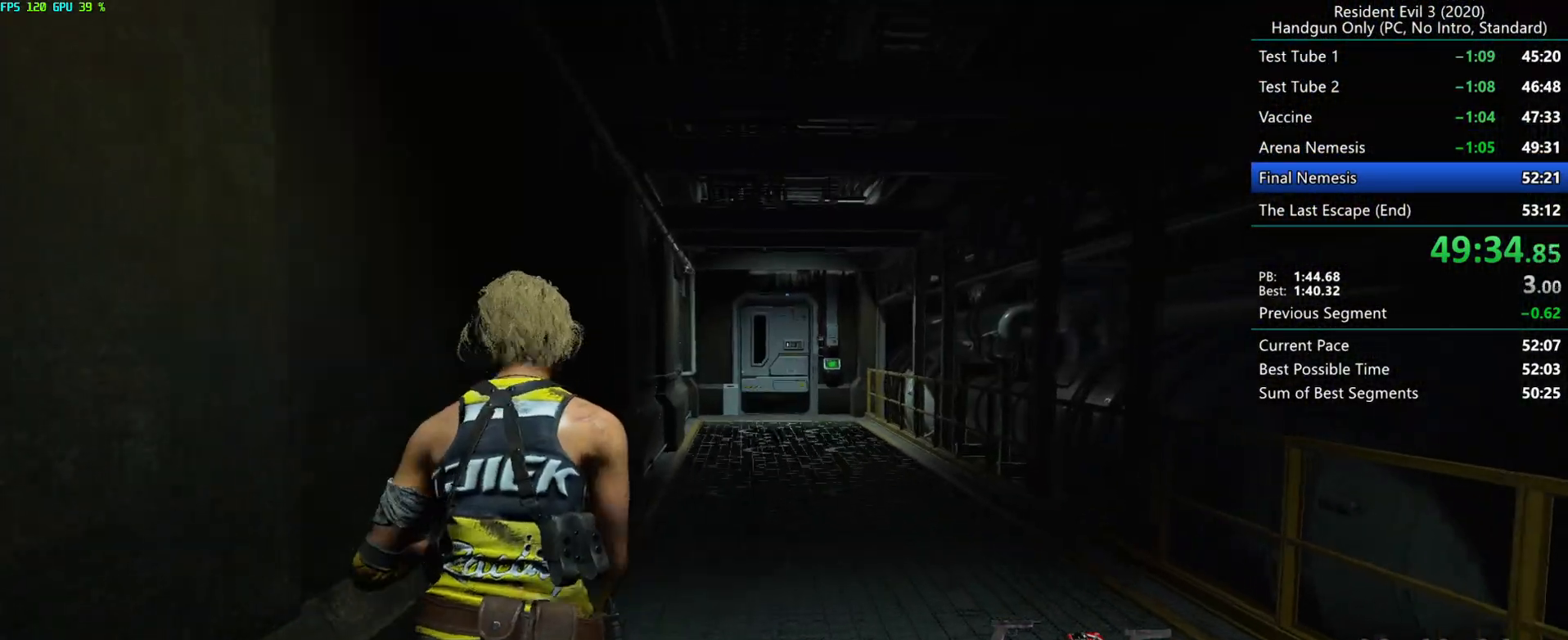
{"keys": ["r"], "mouse": [], "events": []}
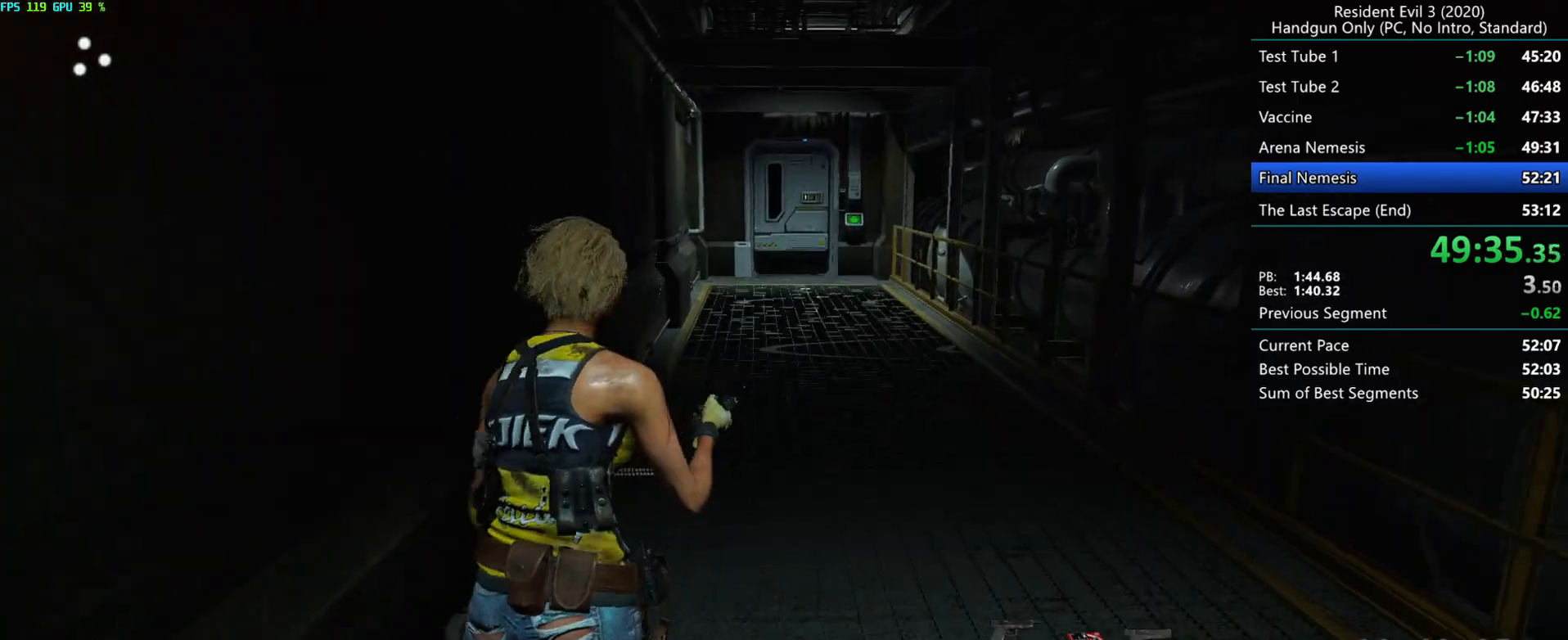
{"keys": ["r"], "mouse": [], "events": []}
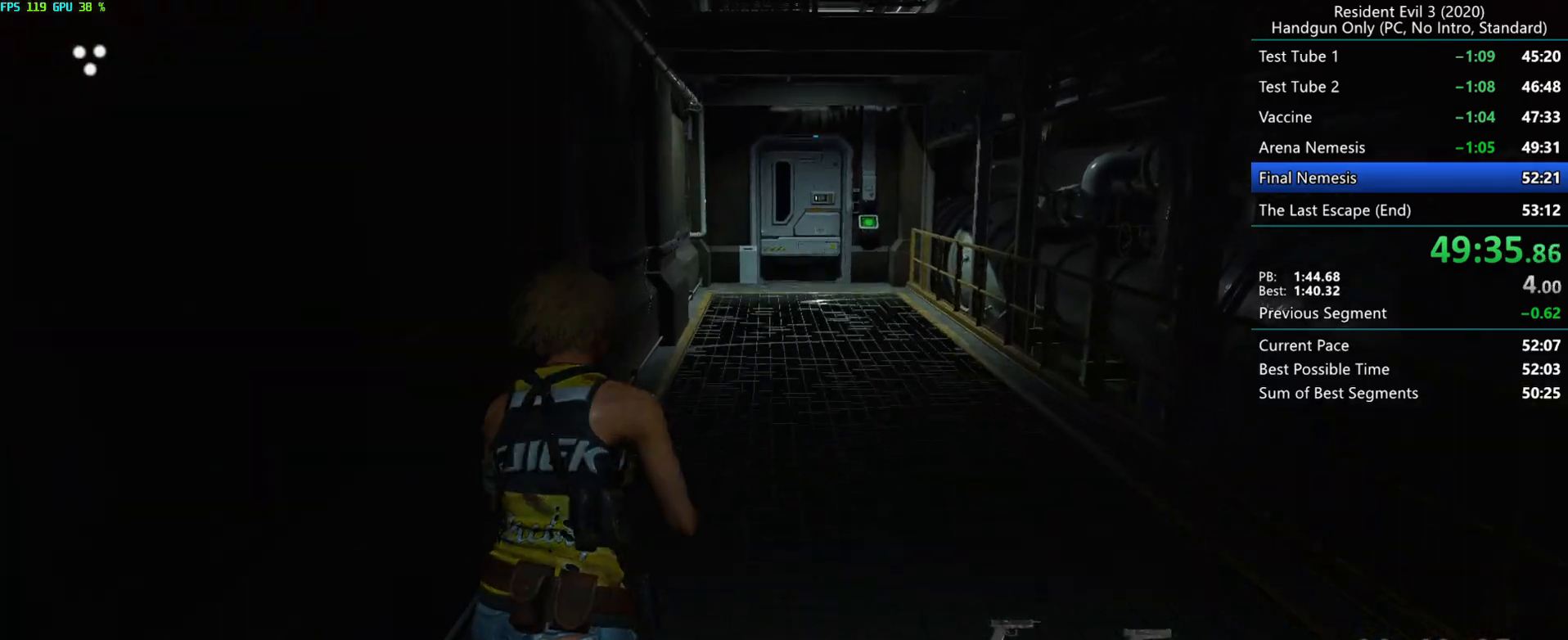
{"keys": ["r"], "mouse": [], "events": []}
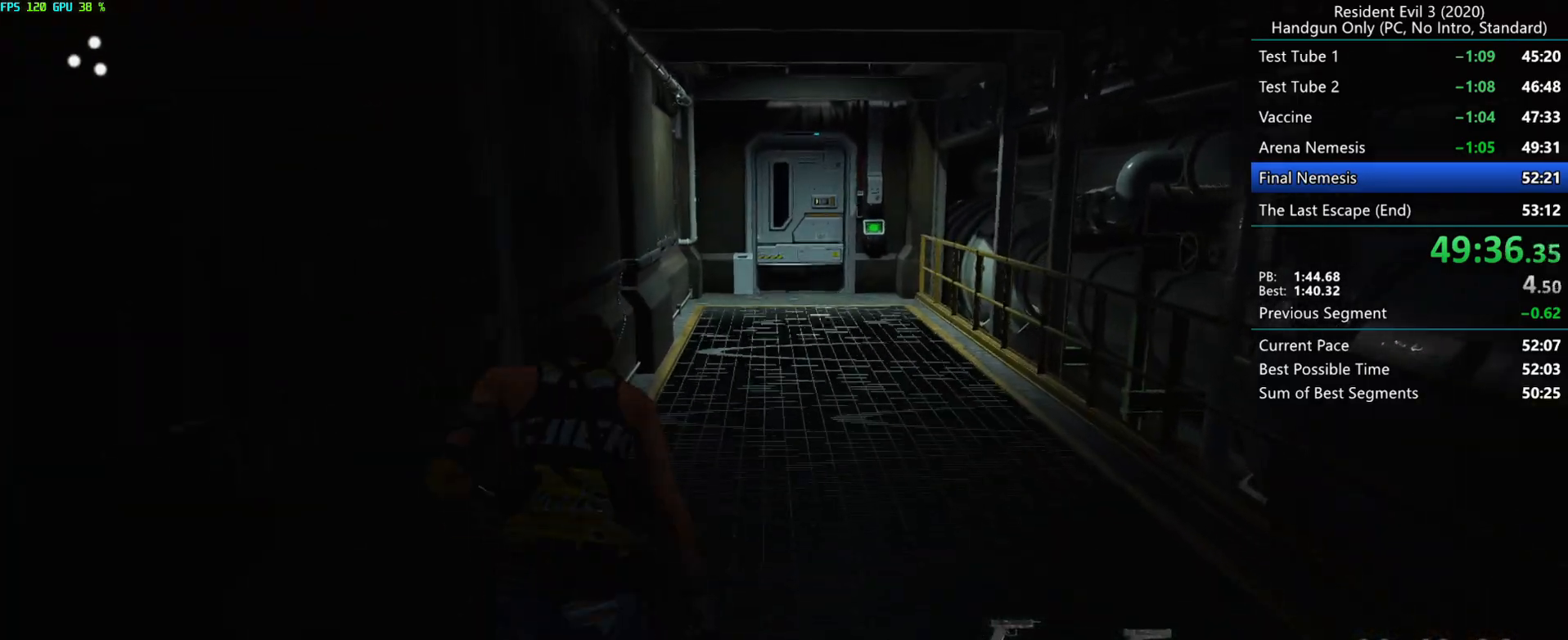
{"keys": ["r"], "mouse": [], "events": []}
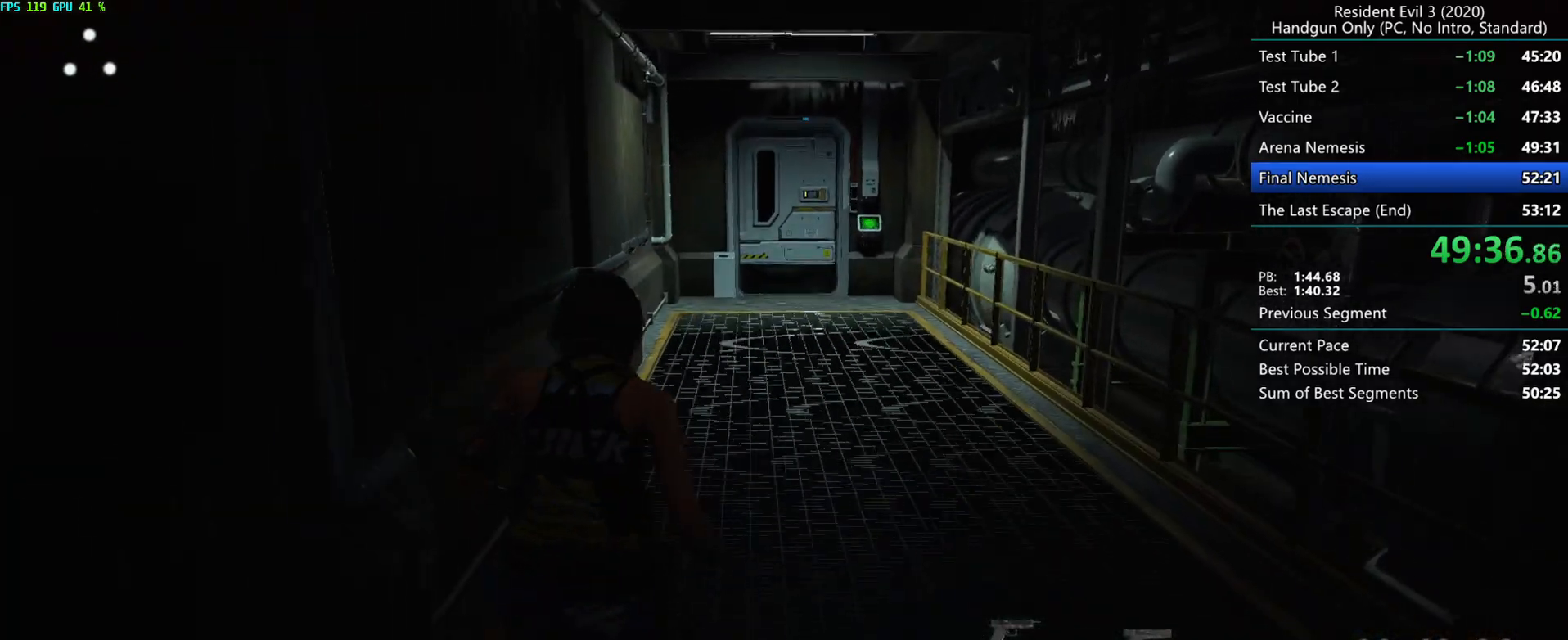
{"keys": ["r"], "mouse": [], "events": []}
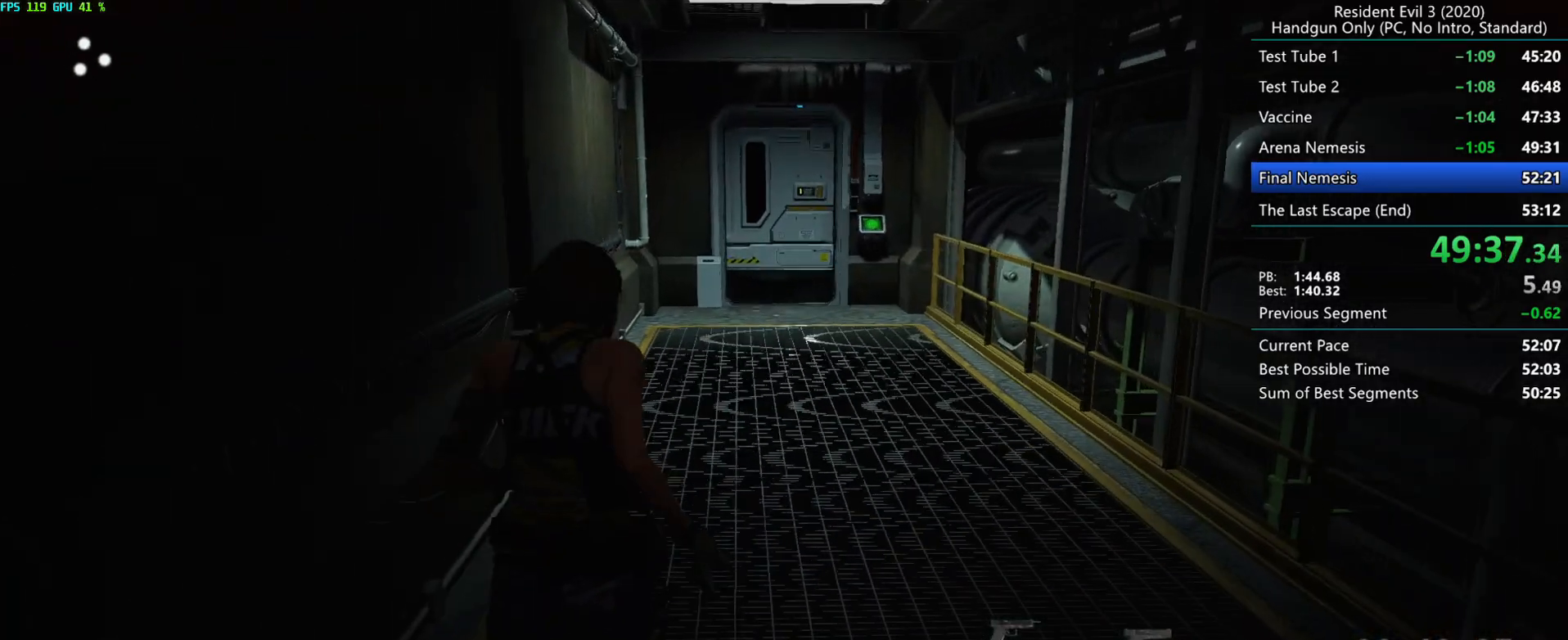
{"keys": ["r"], "mouse": [], "events": []}
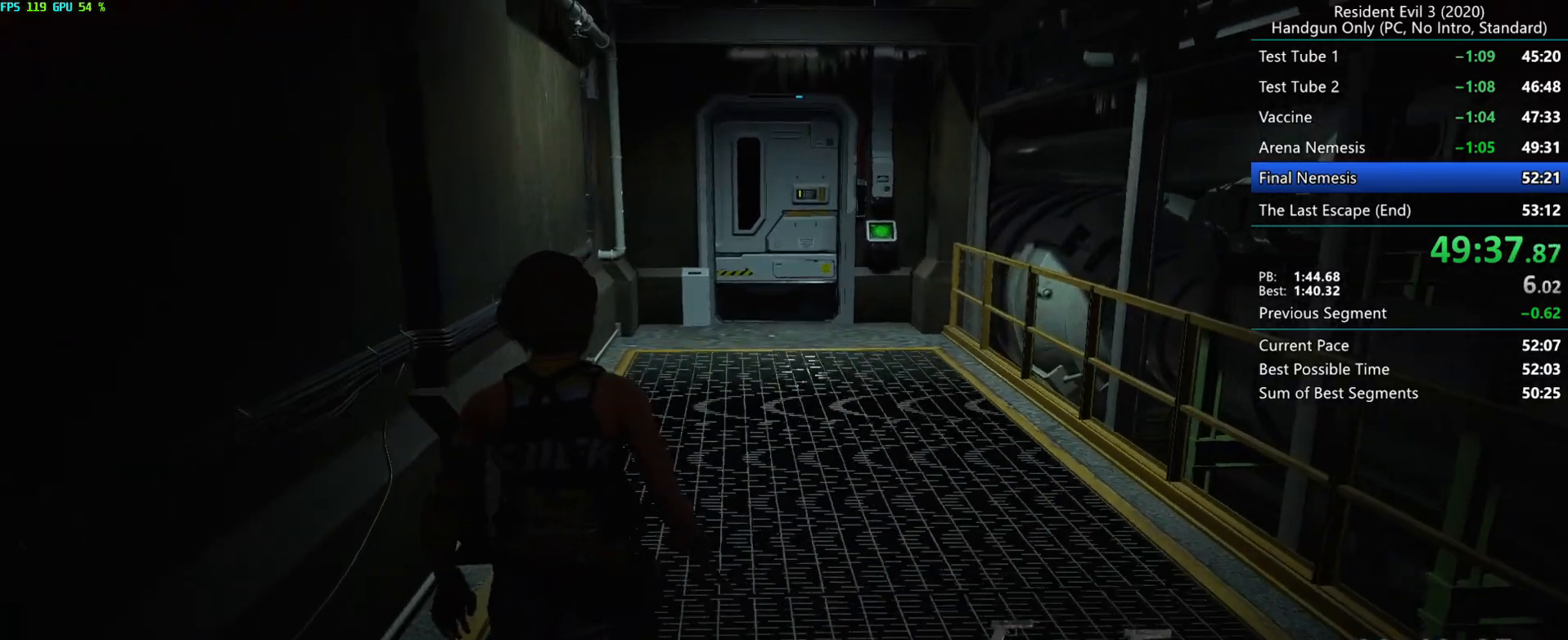
{"keys": ["r"], "mouse": [], "events": []}
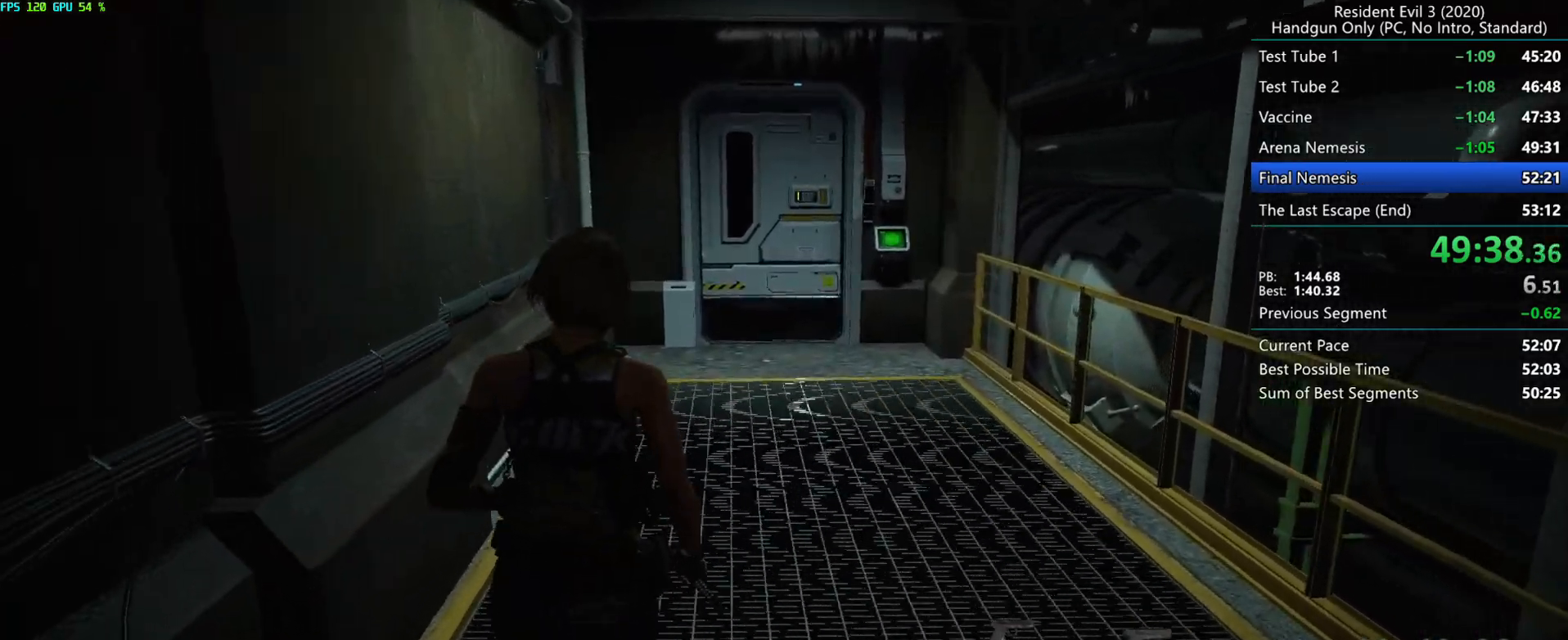
{"keys": ["r"], "mouse": [], "events": []}
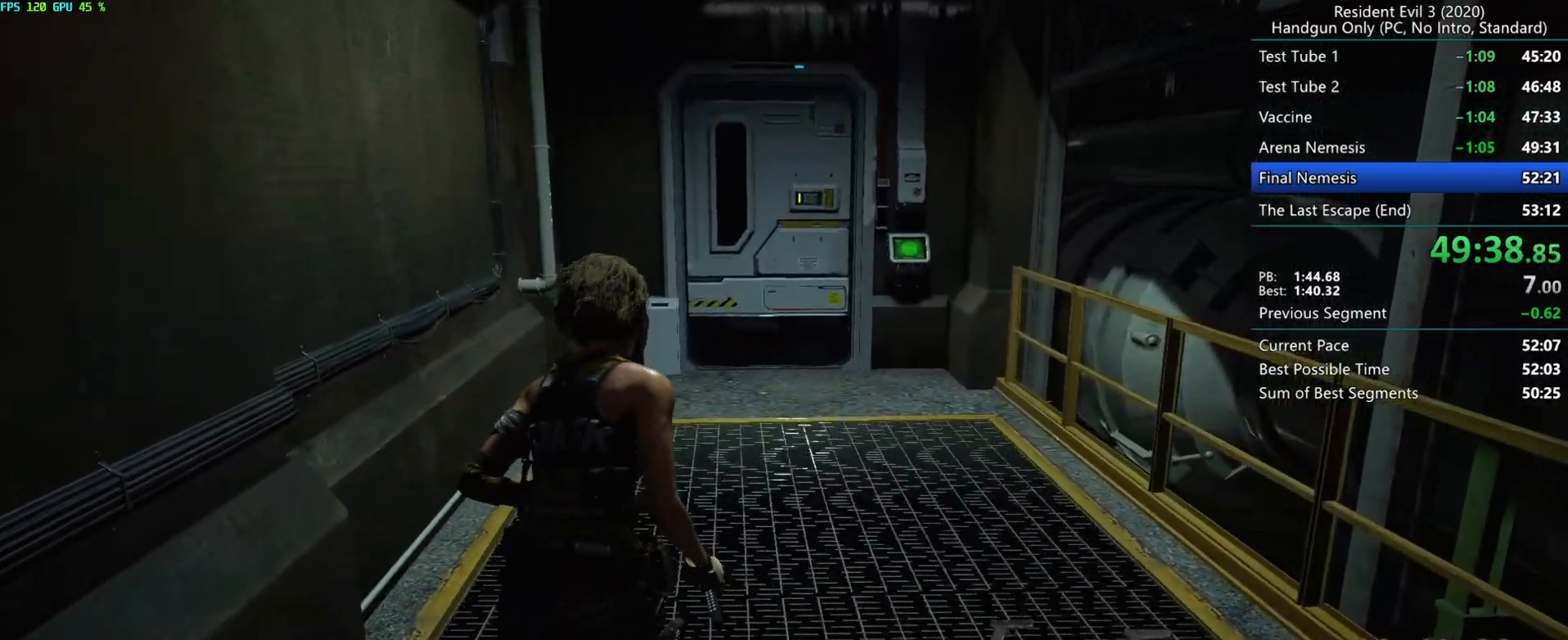
{"keys": ["r"], "mouse": [], "events": []}
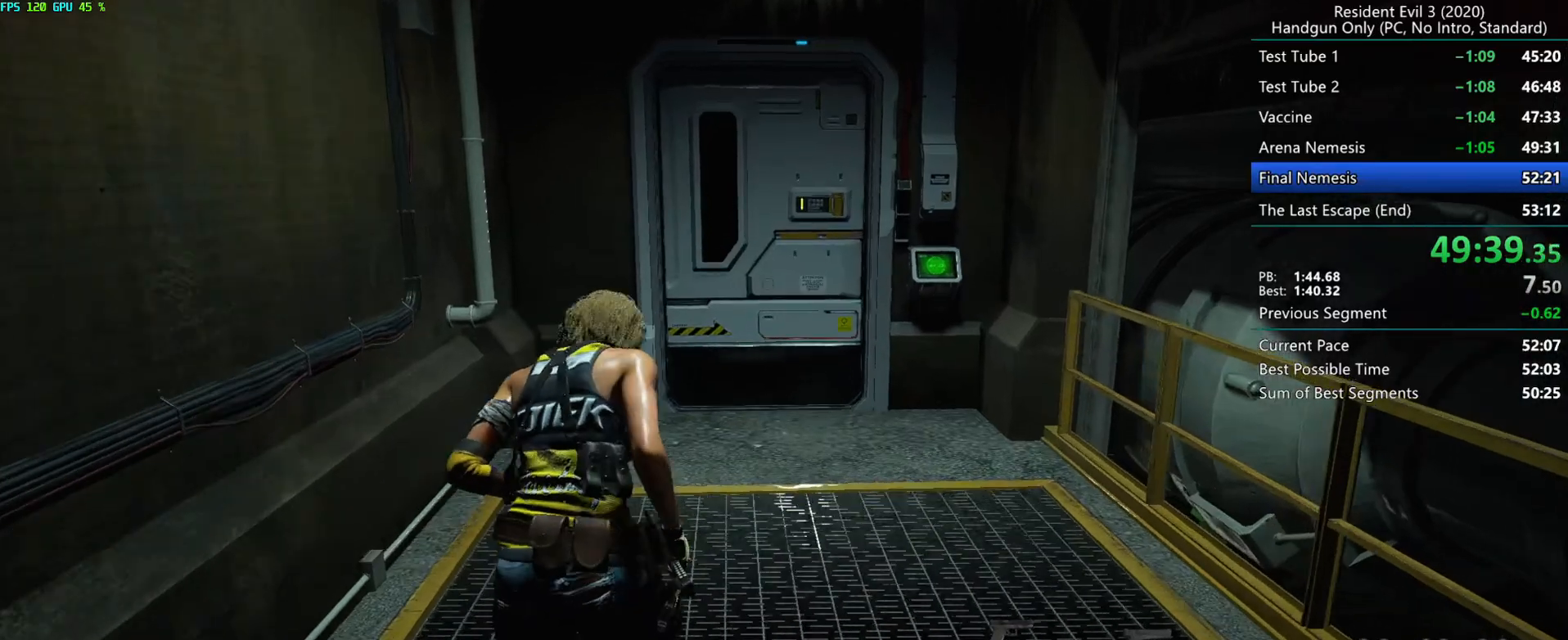
{"keys": ["r"], "mouse": [], "events": []}
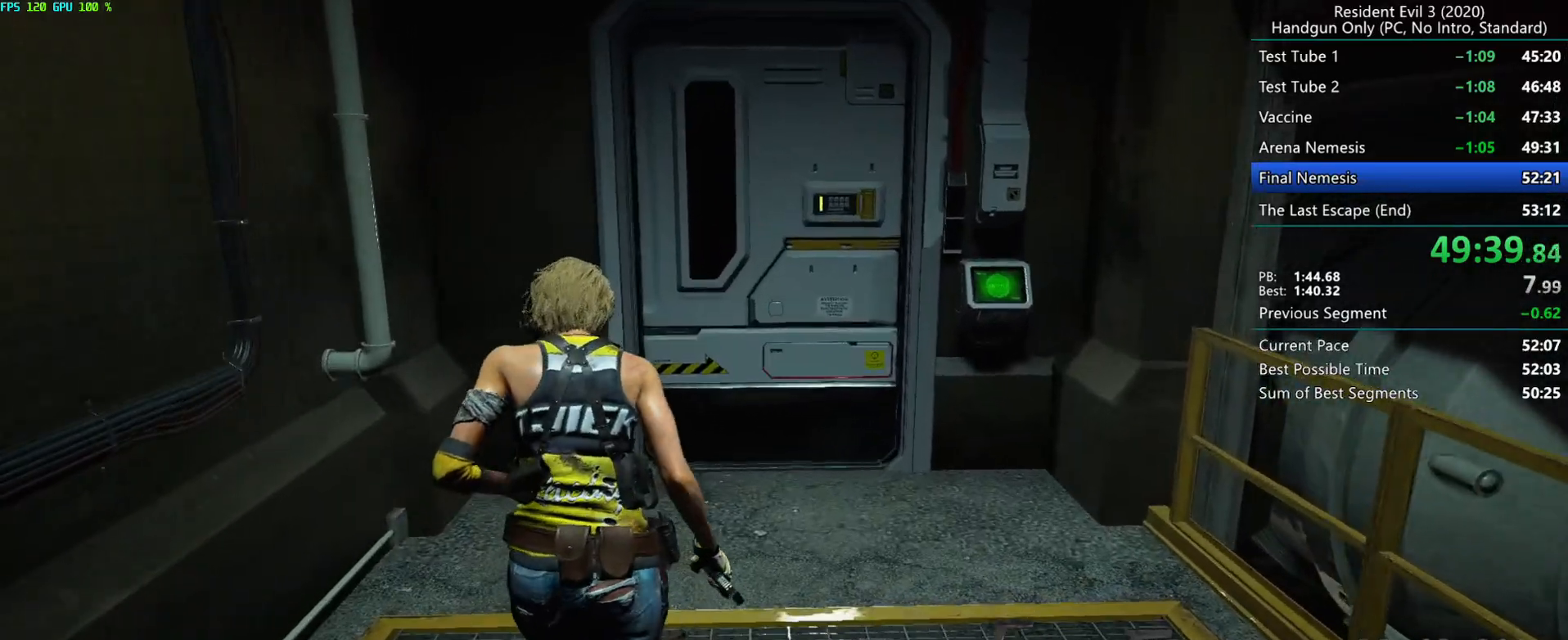
{"keys": ["r"], "mouse": [], "events": []}